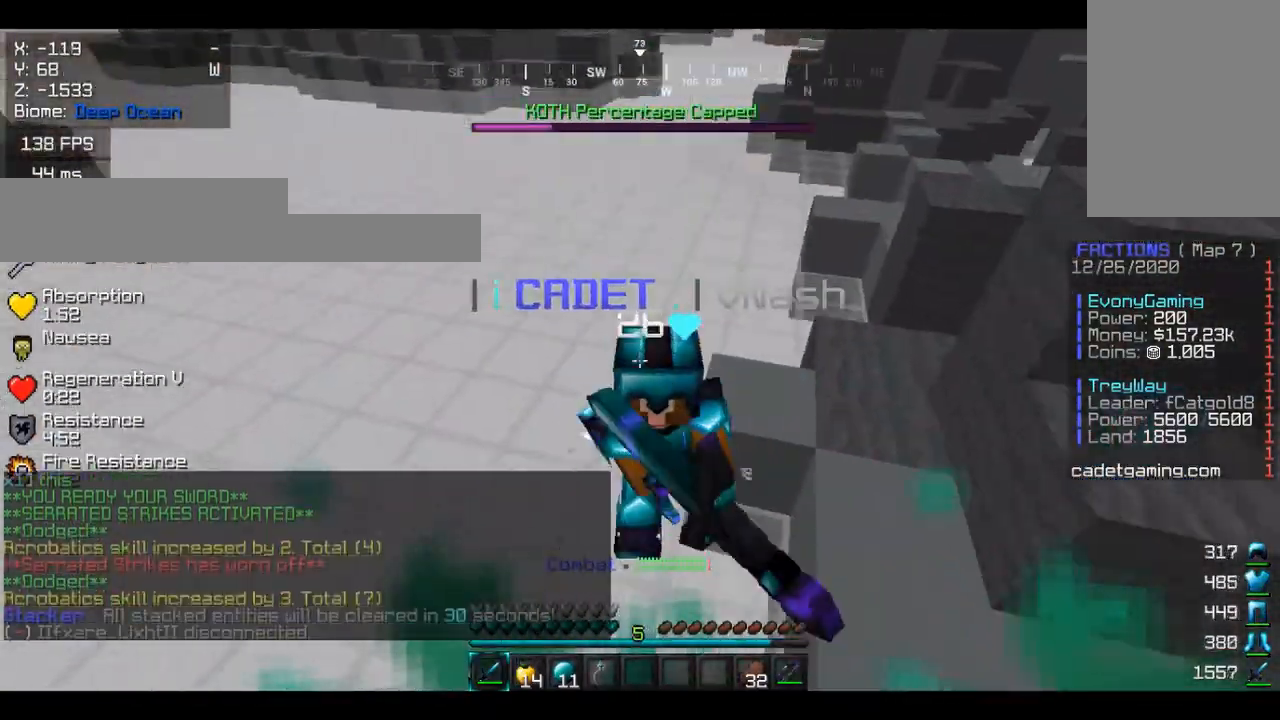
Gameplay with keyboard and mouse; each line is a JSON object with the keys and mouse buttons held at the frame after it. "events" lists presses ("down") and releases ("up") of "a", "d", "s", "w", "mouse_left" and "mouse_right" between this image and that frame as [ms after this image, input, new state], when the widget could be followed in between. "mouse_left", "mouse_right" = the "left", "right" buttons of the "mouse" list. No other keys are recorded. Fast repeated clicks can show as one long hold. Mouse movement is not recorded.
{"keys": ["w"], "mouse": ["left"], "events": [[67, "mouse_left", "down"], [167, "w", "up"], [200, "mouse_left", "up"], [267, "mouse_left", "down"], [400, "mouse_left", "up"], [433, "w", "down"], [500, "mouse_left", "down"]]}
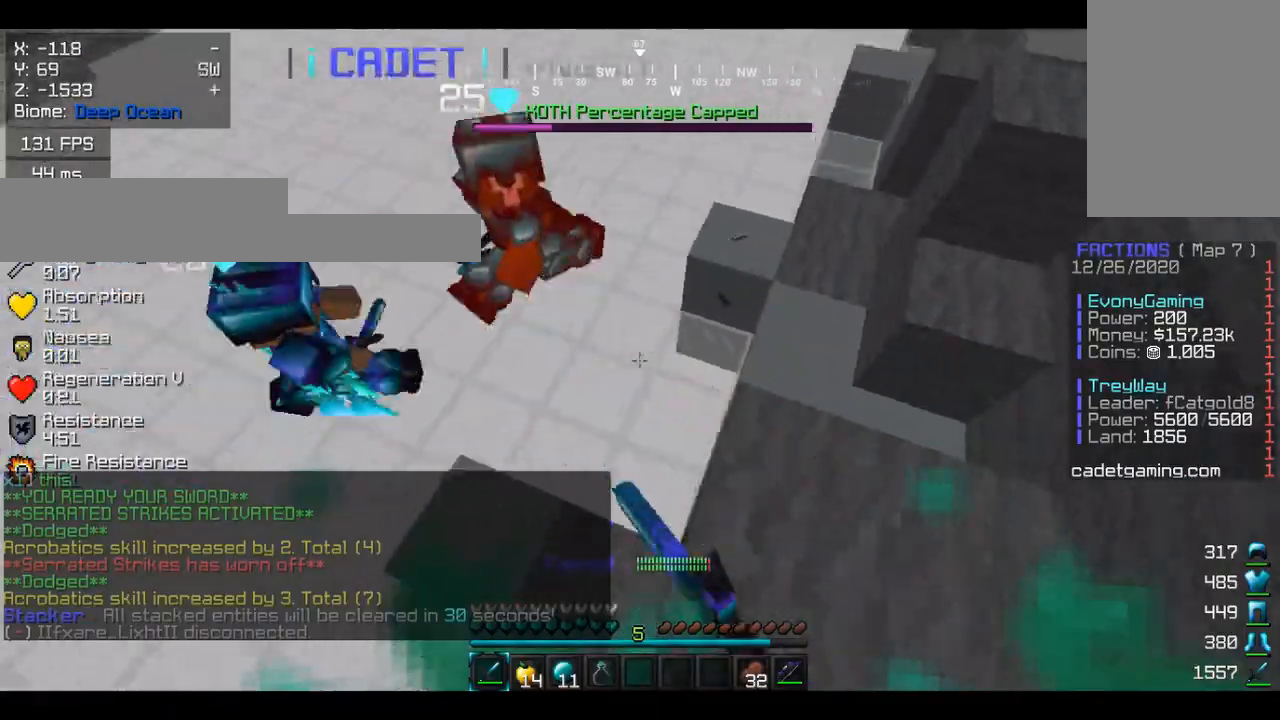
{"keys": ["w"], "mouse": ["left"], "events": [[100, "mouse_left", "up"], [200, "w", "up"], [233, "mouse_left", "down"], [300, "w", "down"]]}
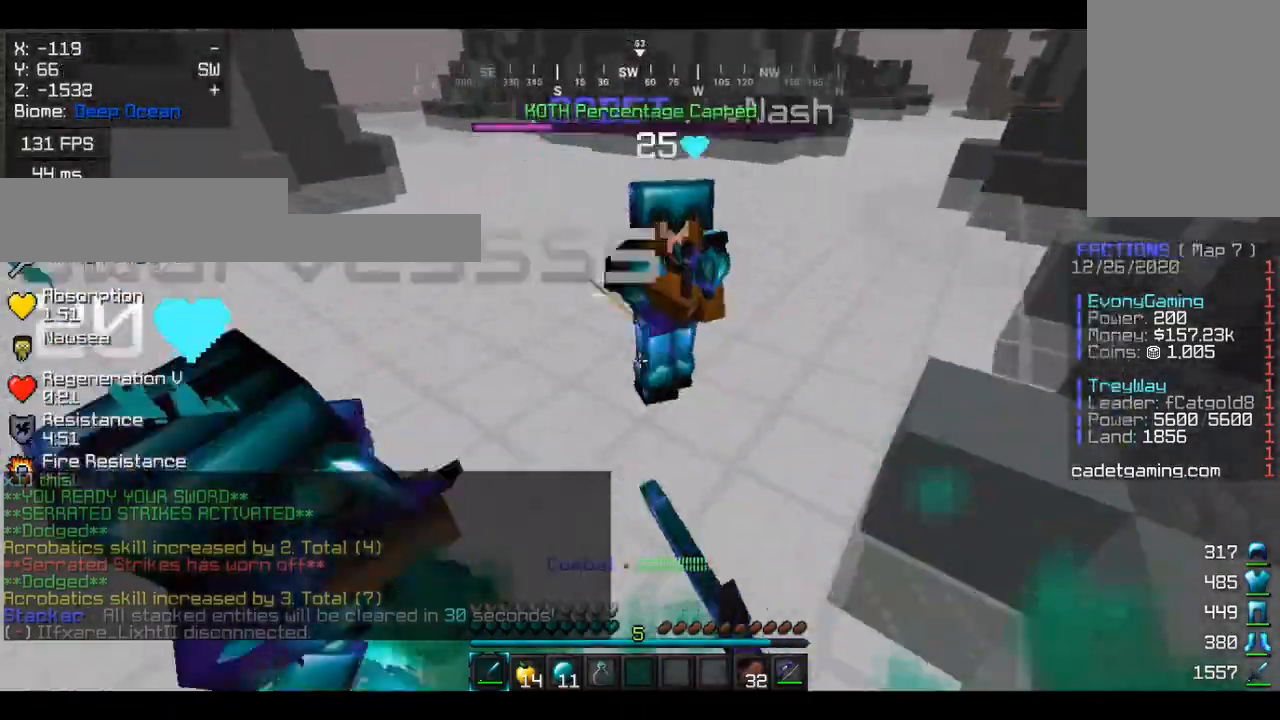
{"keys": [], "mouse": ["left"], "events": [[67, "mouse_left", "up"], [200, "mouse_left", "down"], [333, "mouse_left", "up"], [400, "mouse_left", "down"], [433, "w", "up"]]}
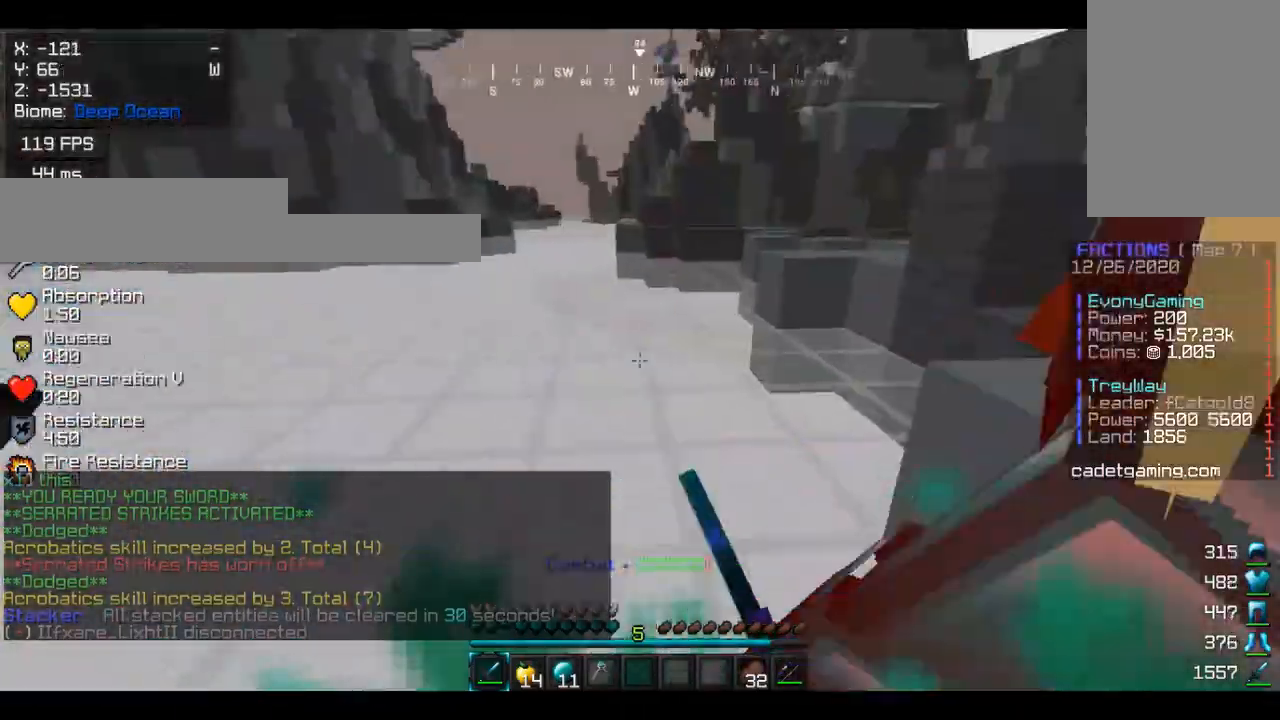
{"keys": [], "mouse": [], "events": [[33, "mouse_left", "up"], [100, "mouse_left", "down"], [200, "d", "down"], [233, "mouse_left", "up"], [333, "mouse_left", "down"], [333, "w", "down"], [400, "d", "up"], [467, "mouse_left", "up"], [500, "w", "up"]]}
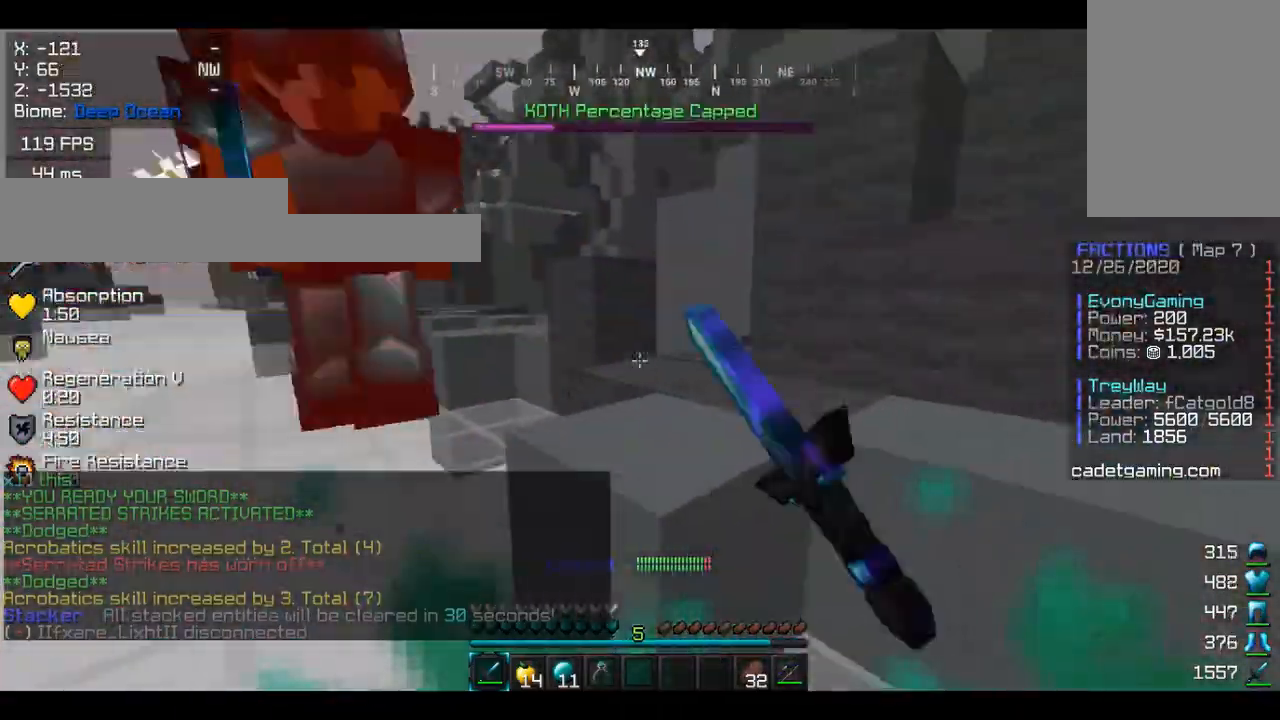
{"keys": ["w"], "mouse": [], "events": [[67, "mouse_left", "down"], [100, "w", "down"], [200, "mouse_left", "up"], [333, "mouse_left", "down"], [467, "mouse_left", "up"]]}
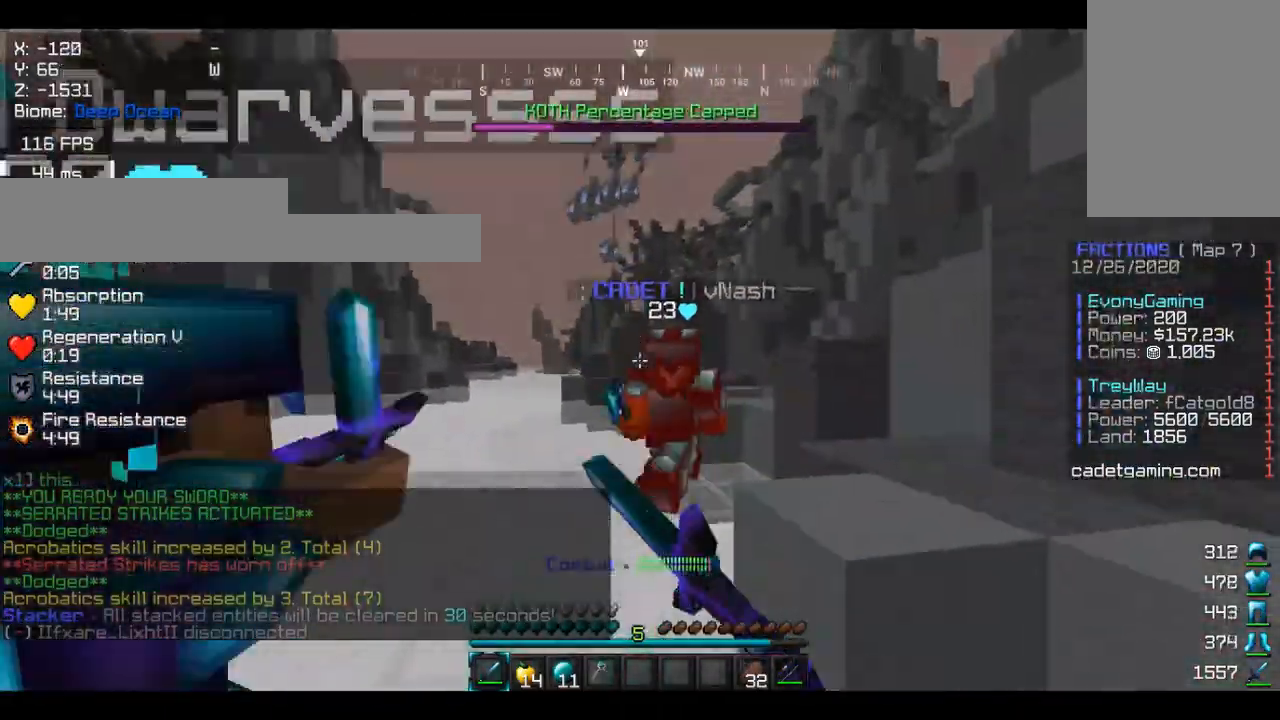
{"keys": ["w"], "mouse": [], "events": [[67, "mouse_left", "down"], [200, "mouse_left", "up"], [300, "mouse_left", "down"], [433, "mouse_left", "up"]]}
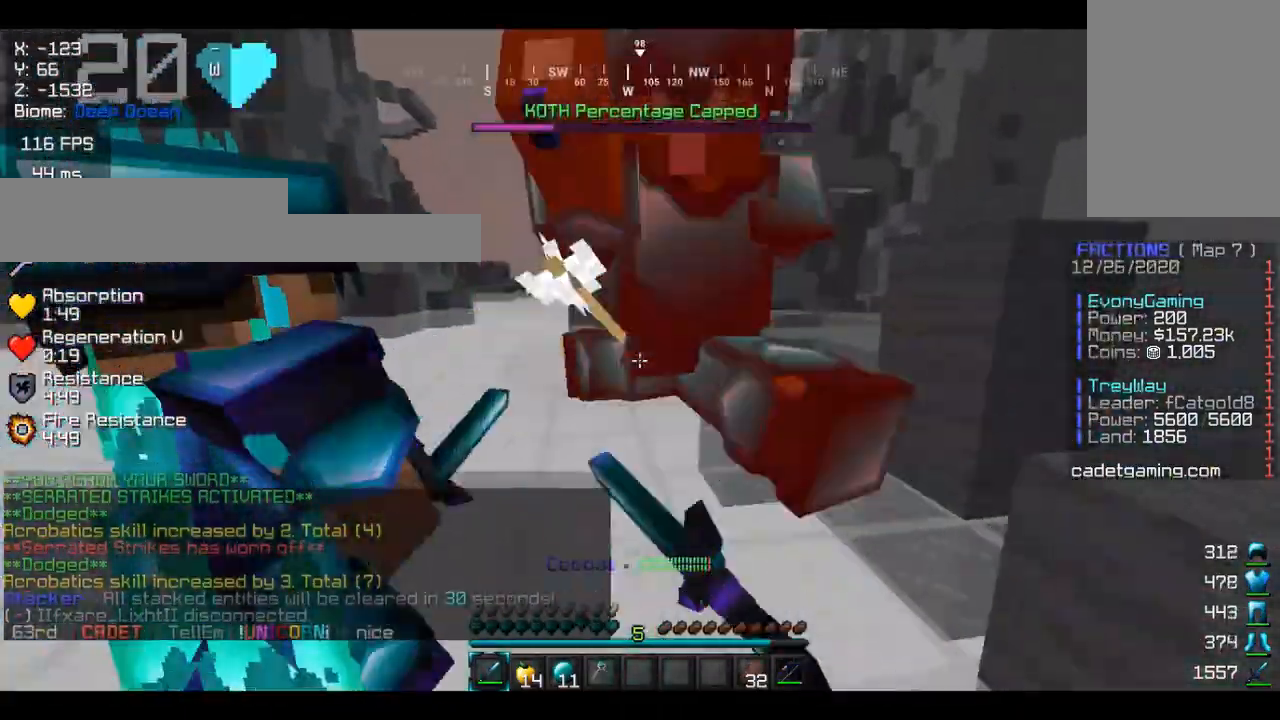
{"keys": [], "mouse": ["left"], "events": [[33, "mouse_left", "down"], [100, "w", "up"], [133, "mouse_left", "up"], [233, "mouse_left", "down"], [267, "w", "down"], [367, "mouse_left", "up"], [433, "mouse_left", "down"], [467, "w", "up"]]}
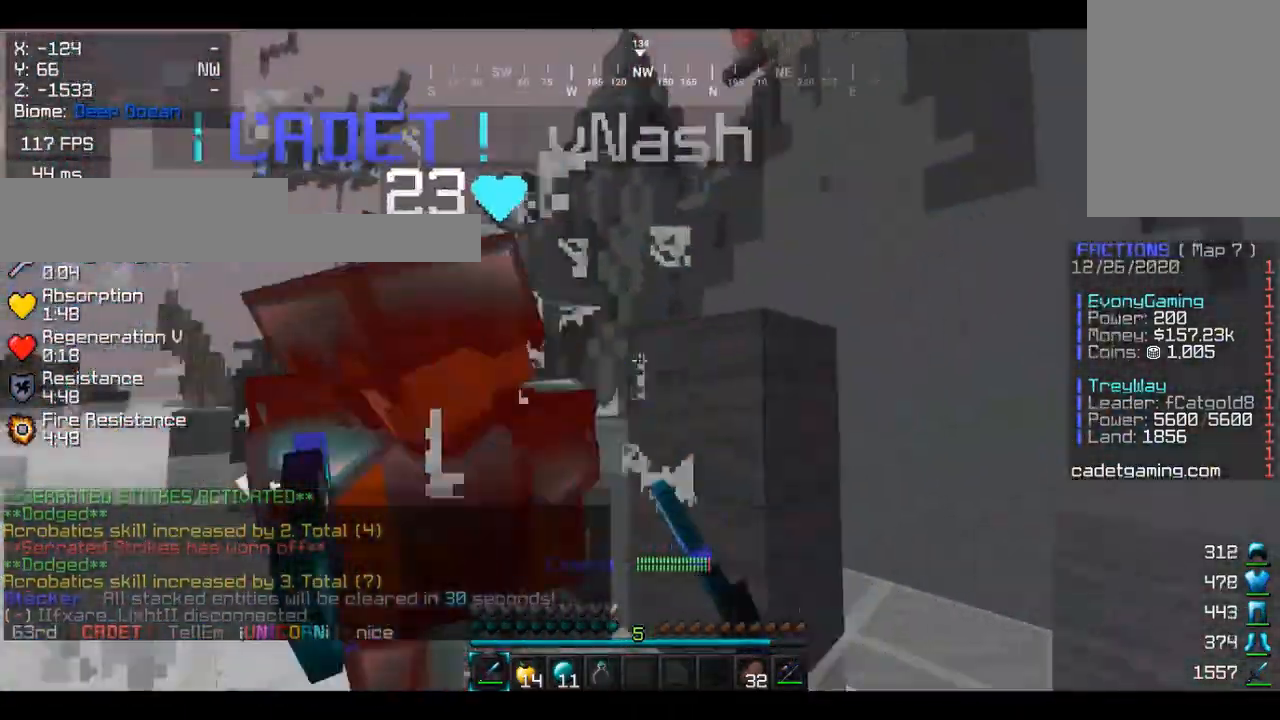
{"keys": ["a"], "mouse": ["left"], "events": [[100, "mouse_left", "up"], [167, "mouse_left", "down"], [300, "mouse_left", "up"], [400, "mouse_left", "down"], [467, "a", "down"]]}
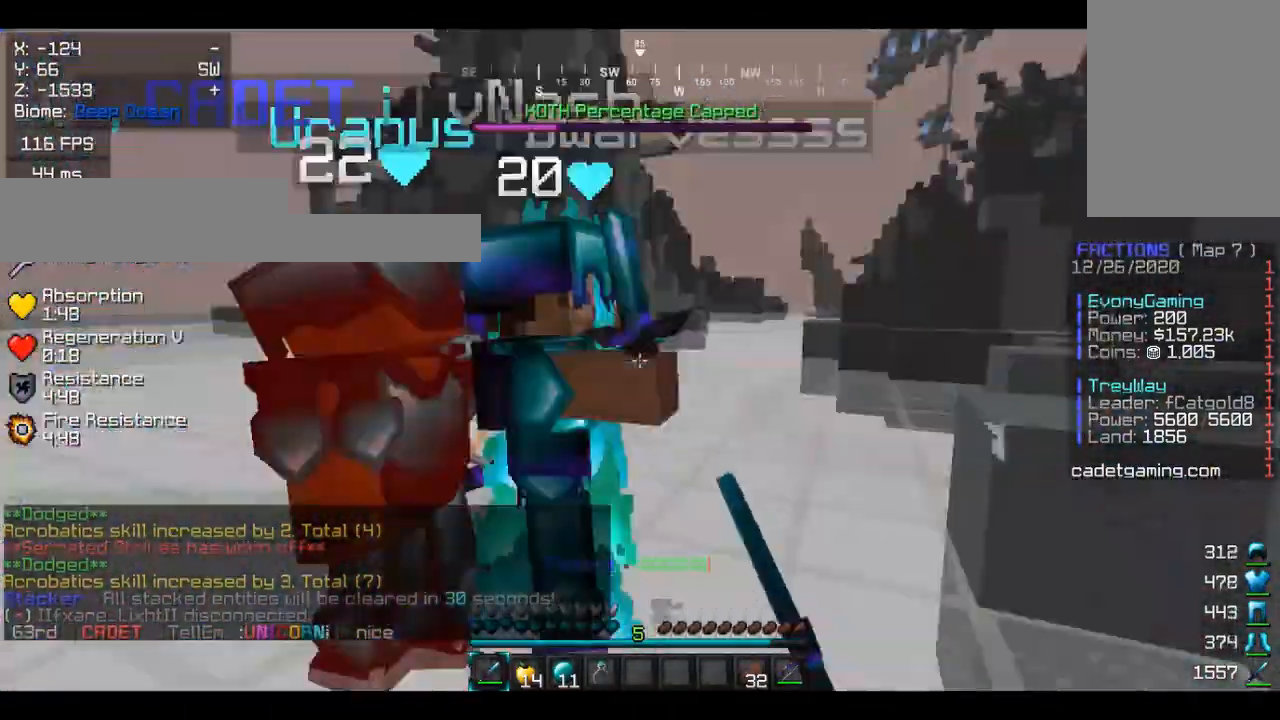
{"keys": ["w"], "mouse": [], "events": [[33, "mouse_left", "up"], [33, "w", "down"], [133, "mouse_left", "down"], [200, "a", "up"], [300, "mouse_left", "up"], [367, "mouse_left", "down"], [500, "mouse_left", "up"]]}
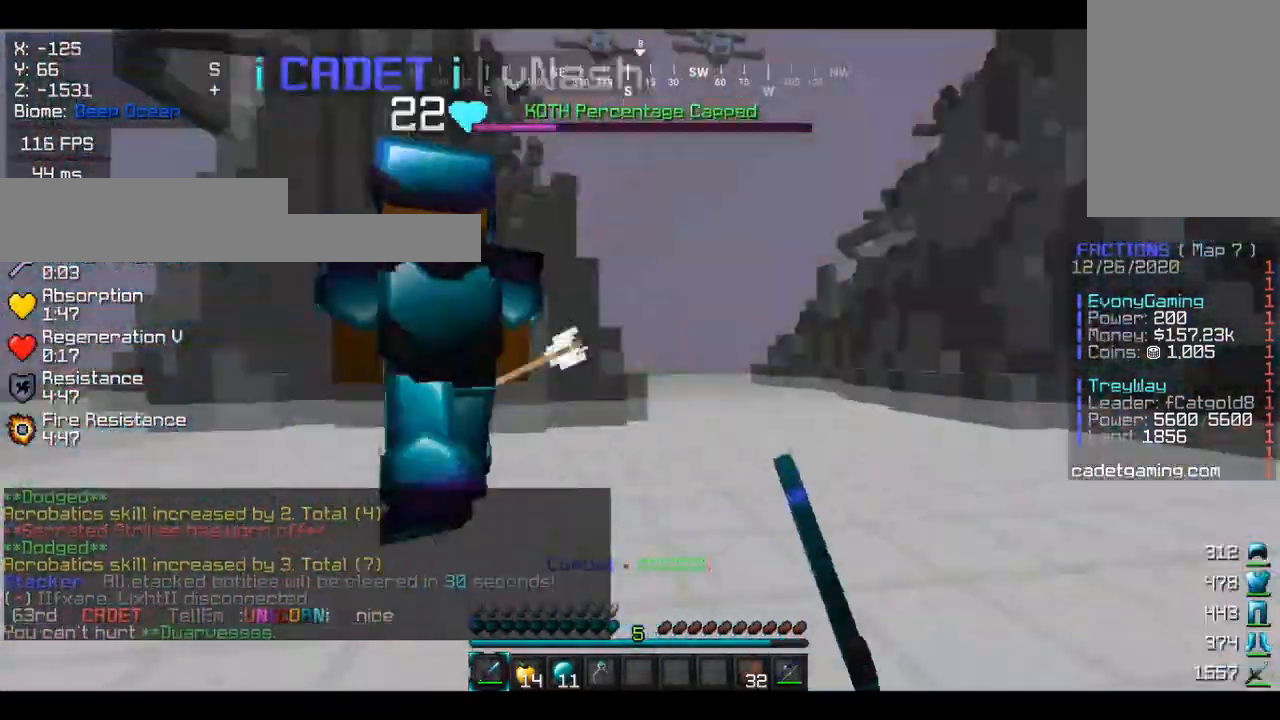
{"keys": ["a", "w"], "mouse": [], "events": [[133, "mouse_left", "down"], [167, "w", "up"], [267, "mouse_left", "up"], [333, "mouse_left", "down"], [367, "a", "down"], [433, "w", "down"], [467, "mouse_left", "up"]]}
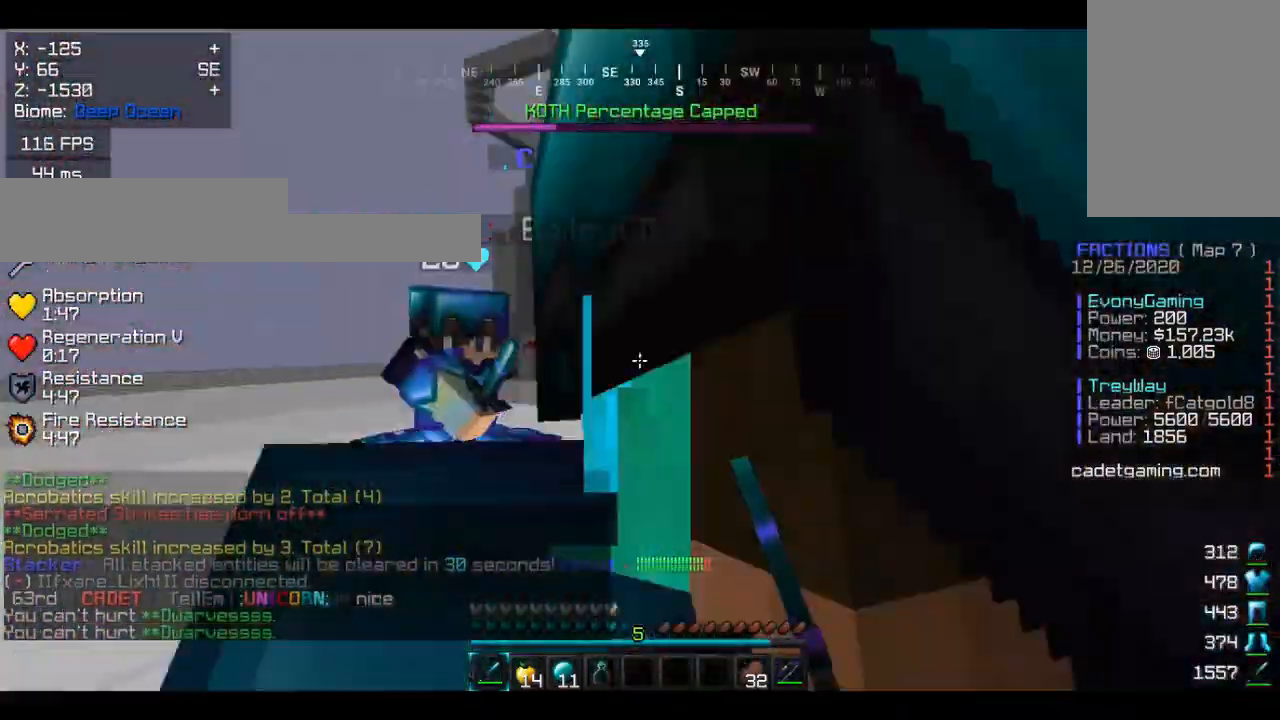
{"keys": ["w"], "mouse": [], "events": [[67, "mouse_left", "down"], [133, "a", "up"], [167, "mouse_left", "up"], [300, "mouse_left", "down"], [433, "mouse_left", "up"]]}
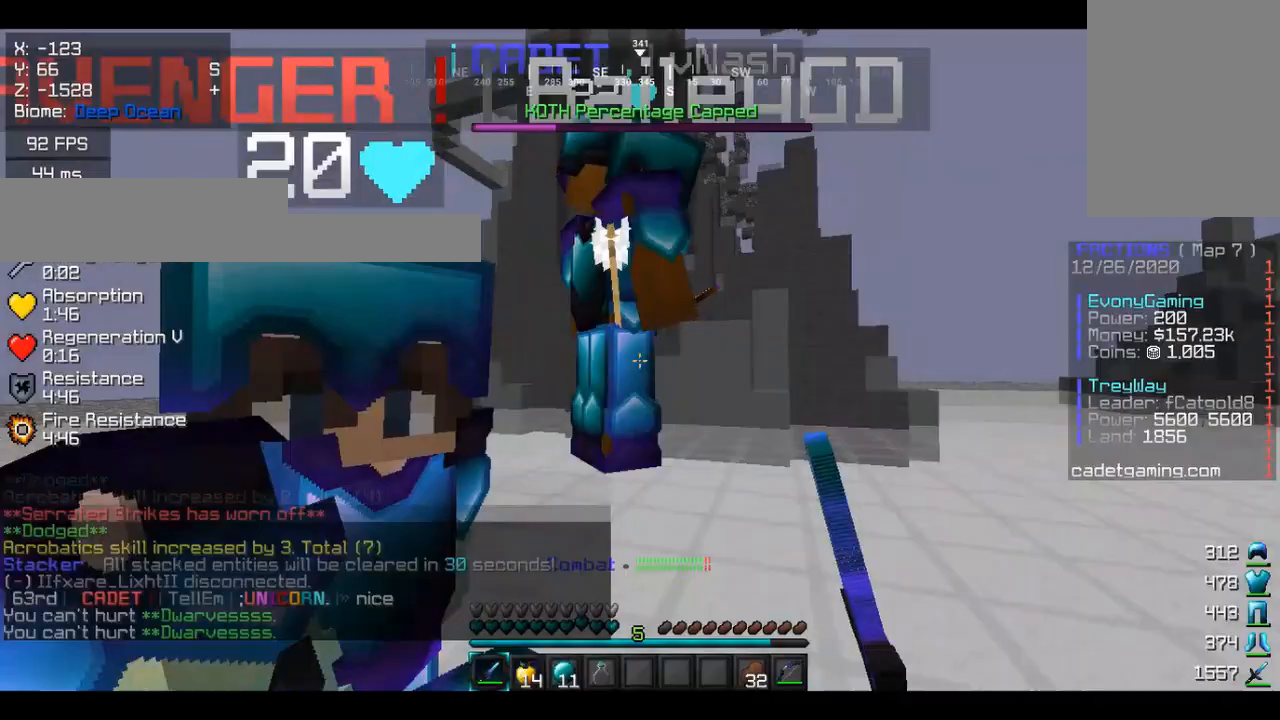
{"keys": [], "mouse": ["left"], "events": [[33, "mouse_left", "down"], [167, "mouse_left", "up"], [233, "mouse_left", "down"], [333, "w", "up"], [433, "w", "down"], [500, "w", "up"]]}
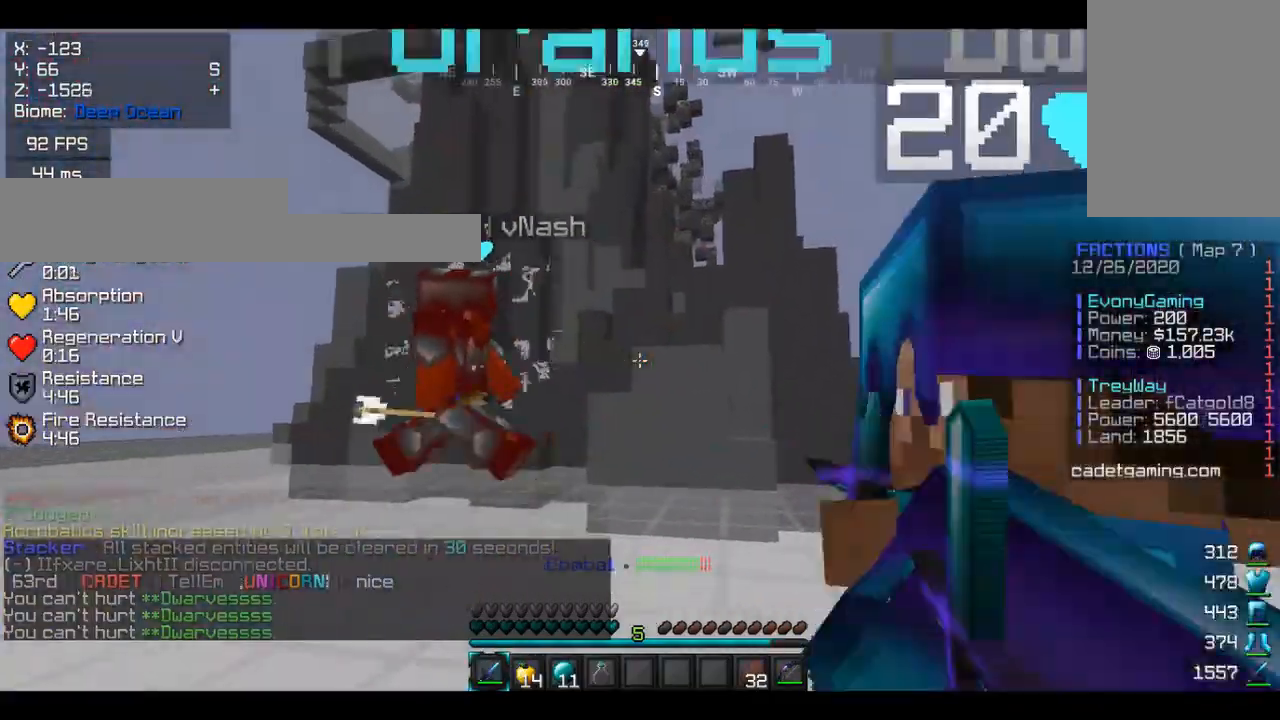
{"keys": [], "mouse": ["left"], "events": [[100, "mouse_left", "up"], [200, "mouse_left", "down"], [333, "mouse_left", "up"], [467, "mouse_left", "down"]]}
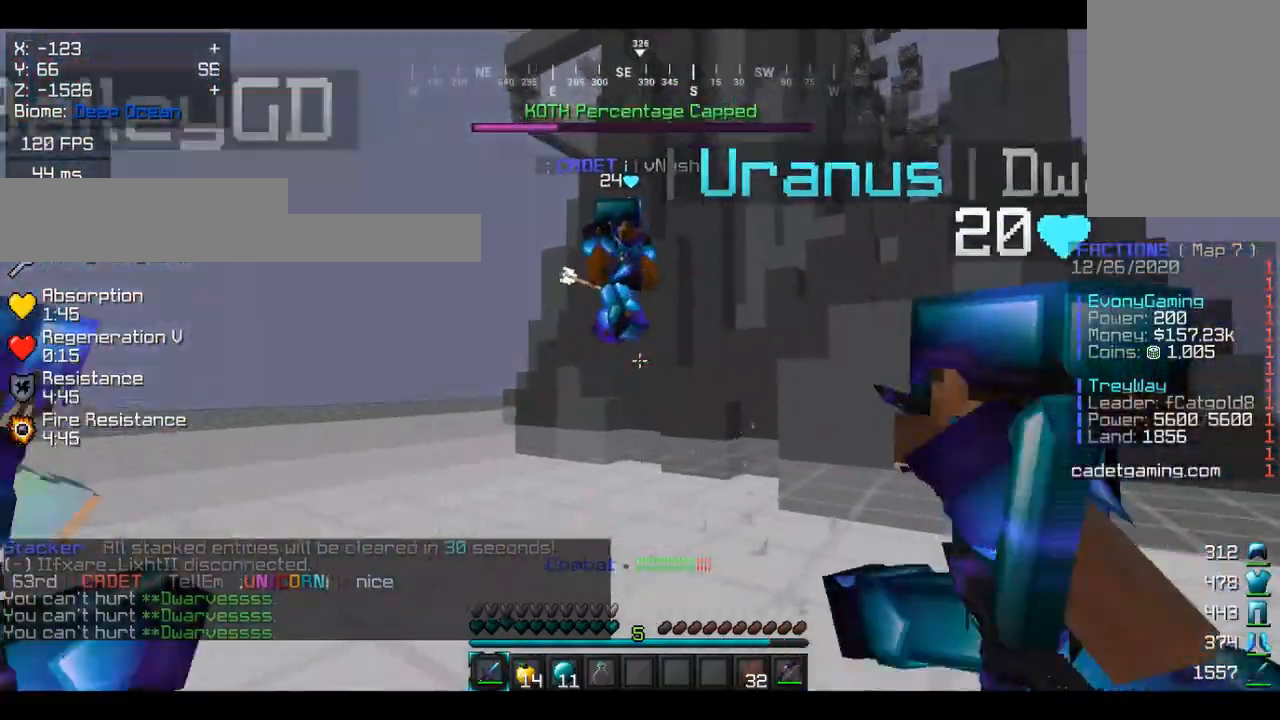
{"keys": [], "mouse": [], "events": [[133, "mouse_left", "up"]]}
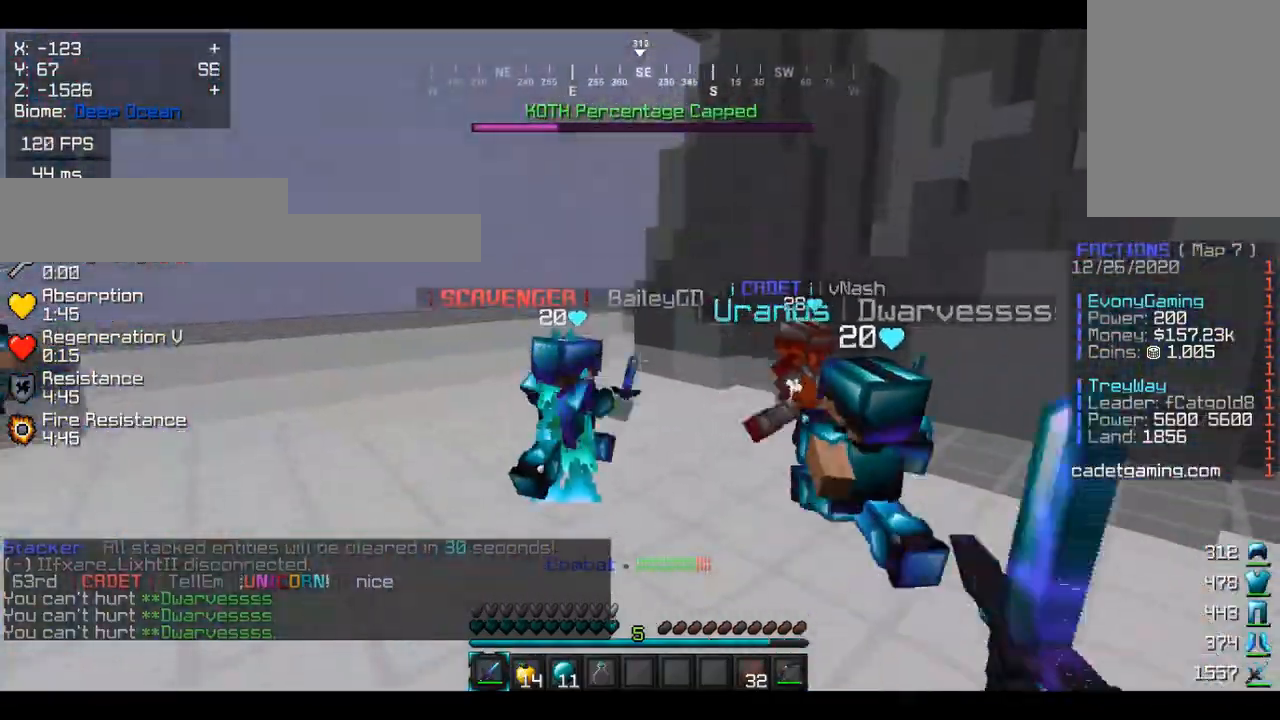
{"keys": ["w"], "mouse": [], "events": [[100, "w", "down"]]}
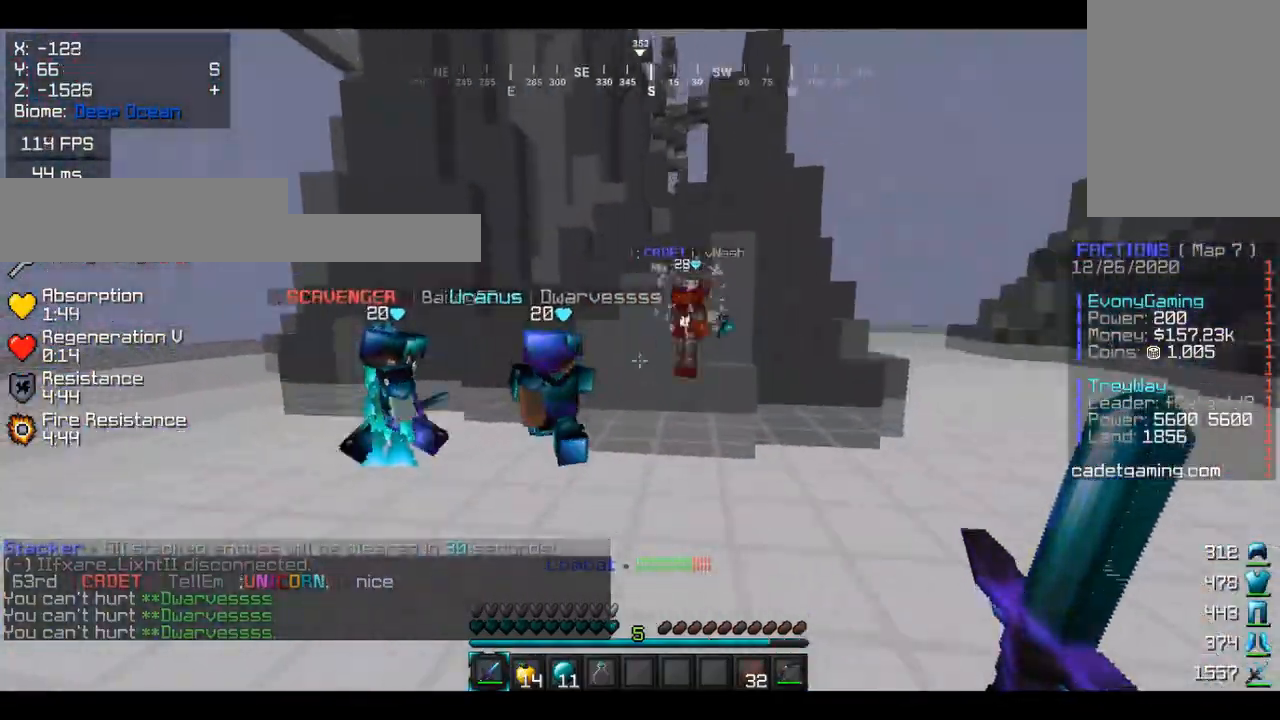
{"keys": ["d", "w"], "mouse": ["left"], "events": [[367, "mouse_left", "down"], [433, "d", "down"]]}
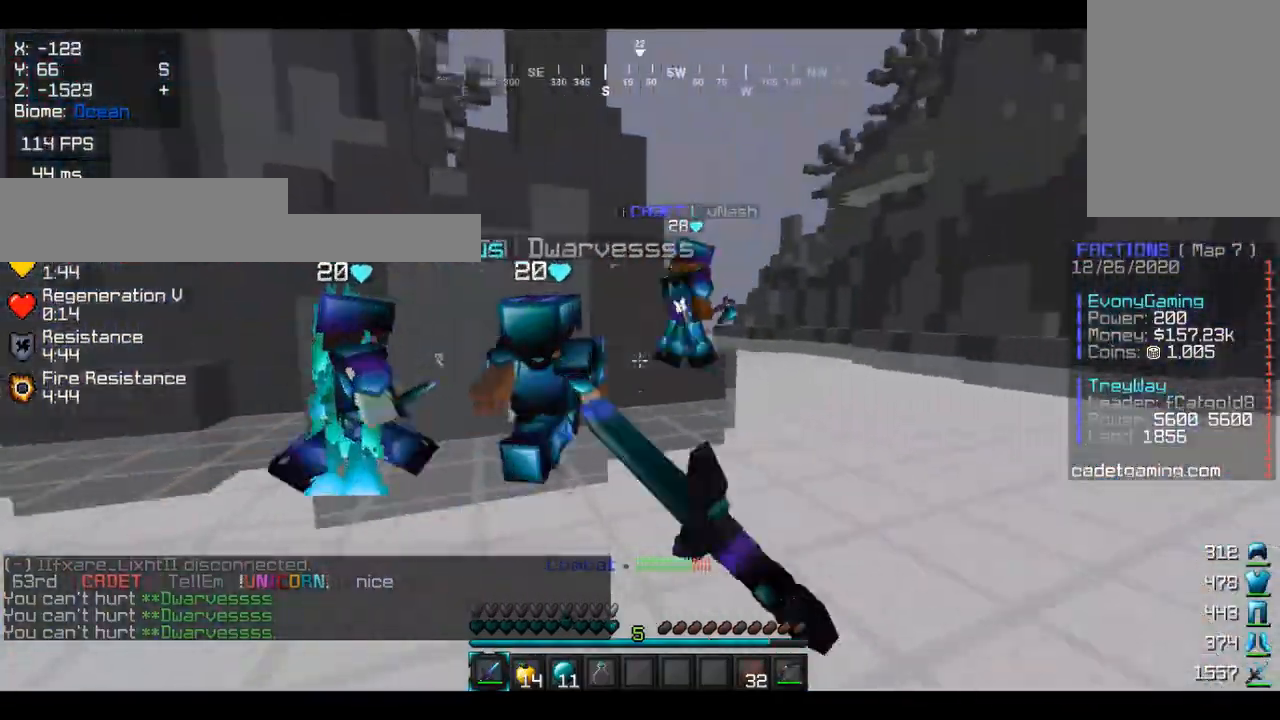
{"keys": ["d", "w"], "mouse": [], "events": [[33, "mouse_left", "up"]]}
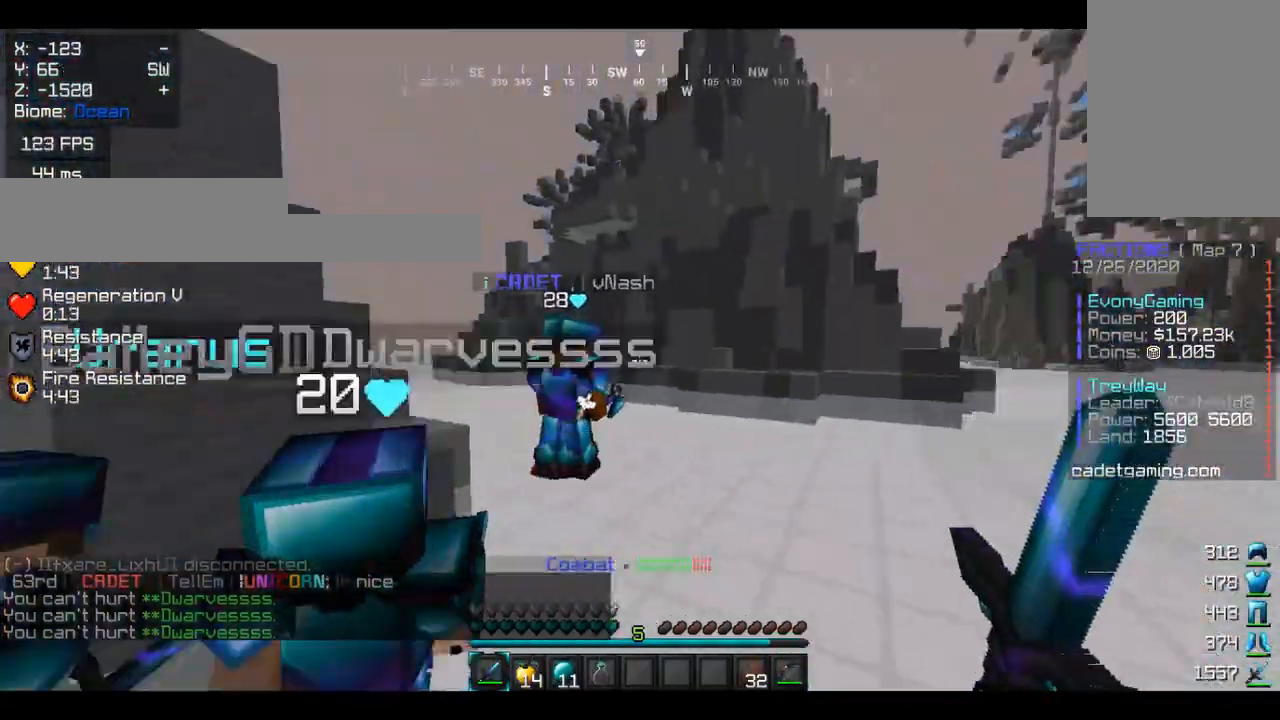
{"keys": ["w"], "mouse": ["left"], "events": [[200, "d", "up"], [400, "mouse_left", "down"]]}
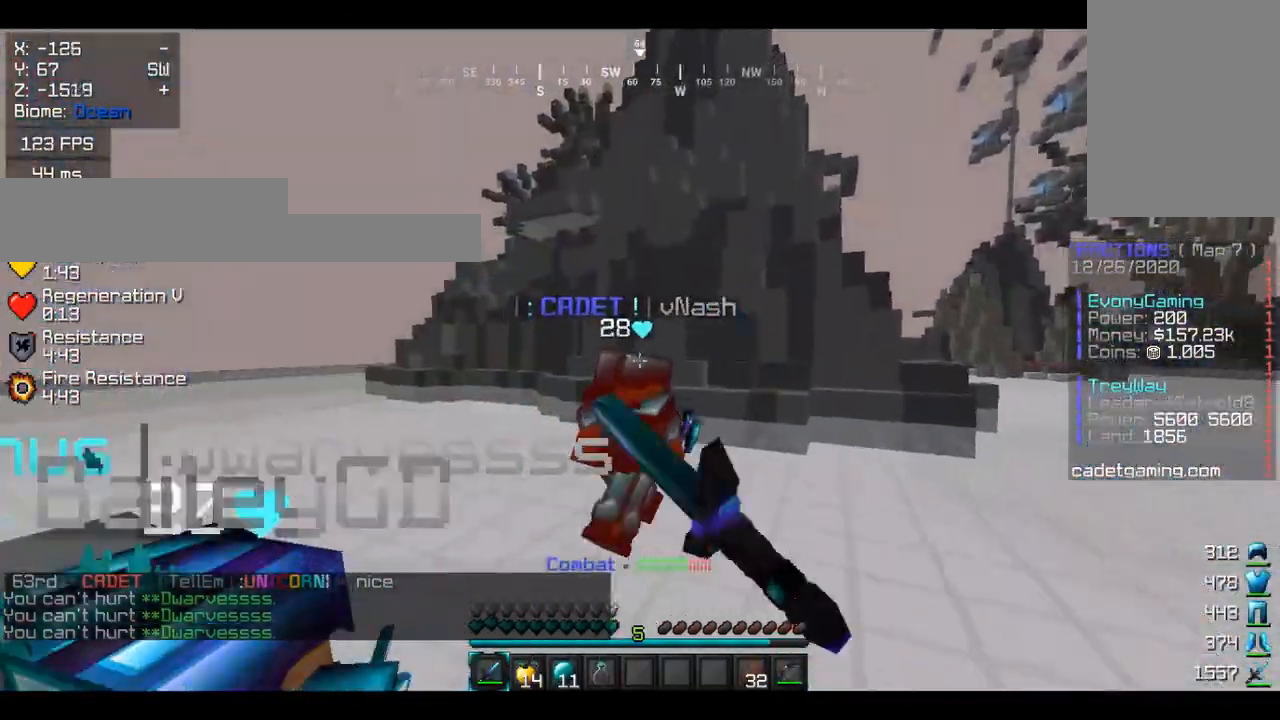
{"keys": ["d", "w"], "mouse": [], "events": [[33, "mouse_left", "up"], [67, "d", "down"], [133, "mouse_left", "down"], [267, "mouse_left", "up"], [367, "mouse_left", "down"], [500, "mouse_left", "up"]]}
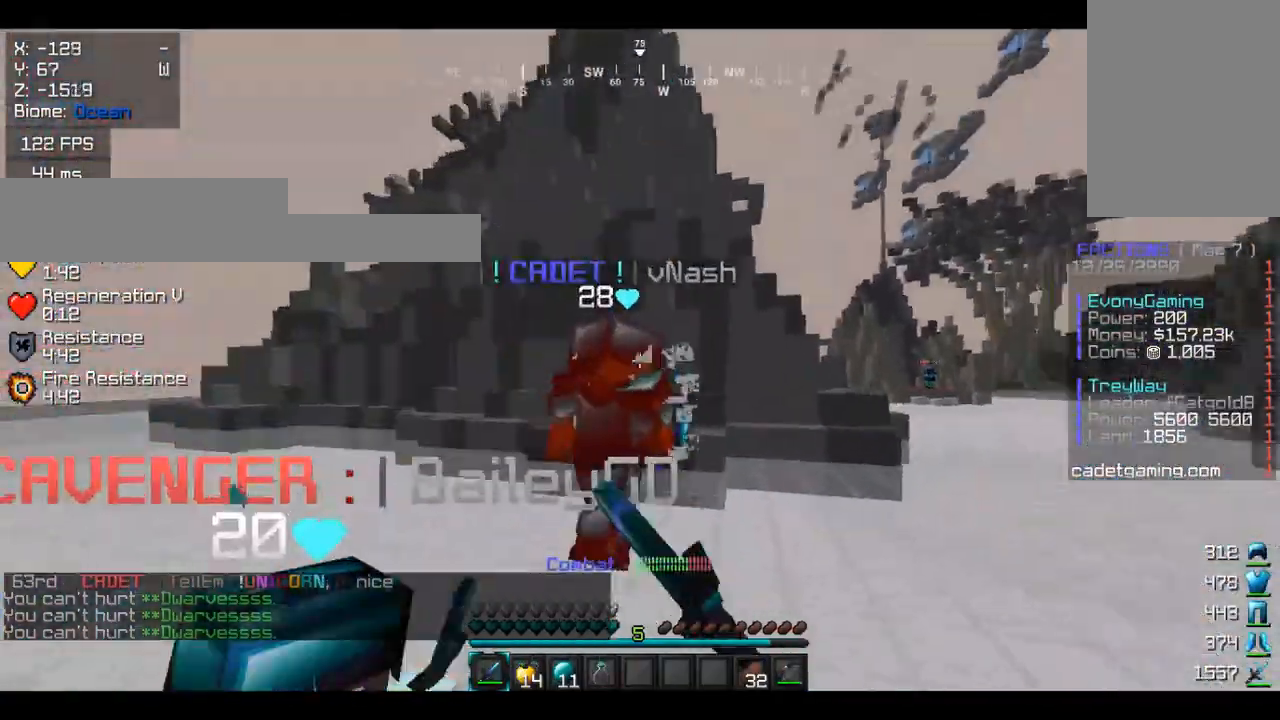
{"keys": ["d", "w"], "mouse": [], "events": [[100, "mouse_left", "down"], [233, "mouse_left", "up"], [333, "mouse_left", "down"], [467, "mouse_left", "up"]]}
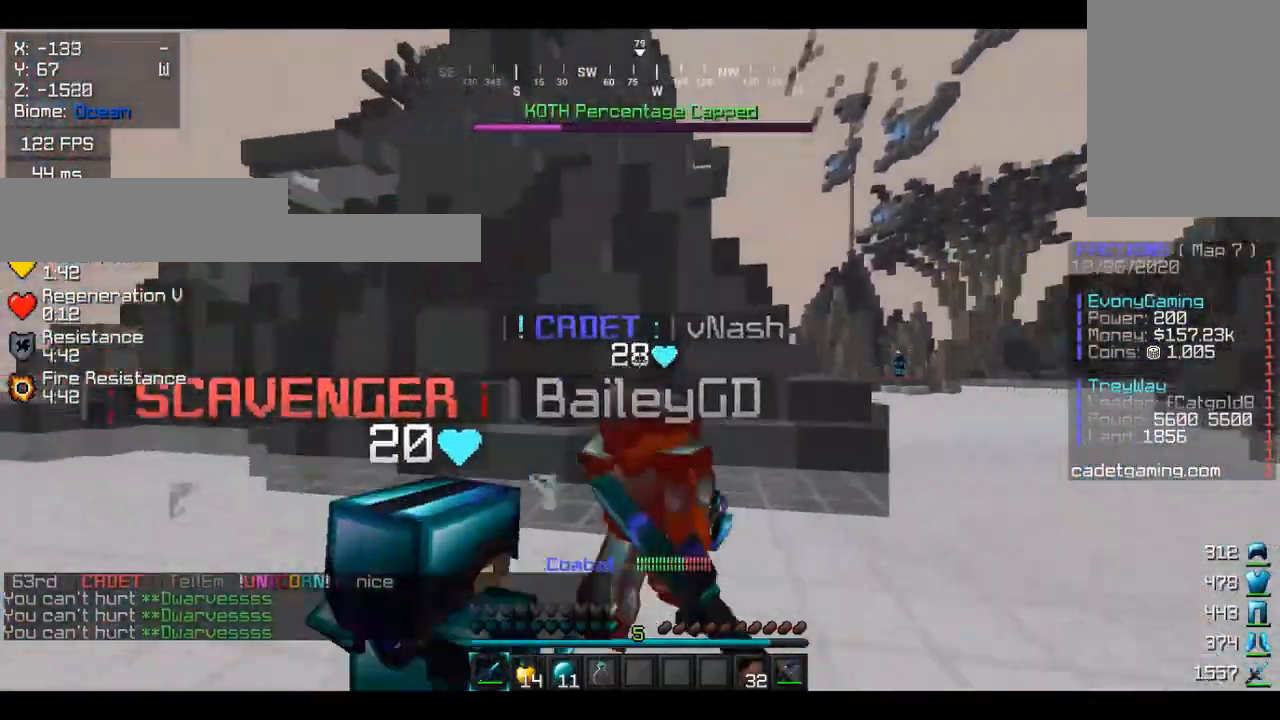
{"keys": ["d", "w"], "mouse": ["left"], "events": [[67, "mouse_left", "down"], [200, "mouse_left", "up"], [300, "mouse_left", "down"]]}
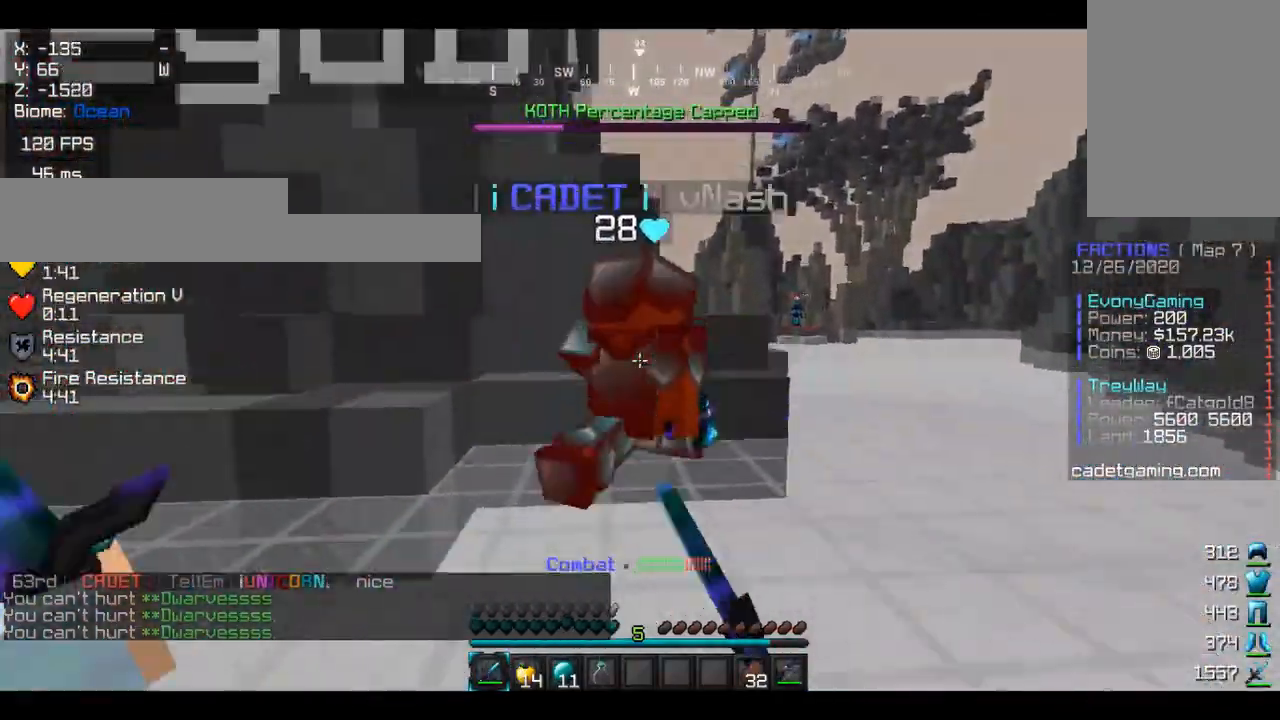
{"keys": ["d", "w"], "mouse": ["left"], "events": [[133, "mouse_left", "up"], [233, "mouse_left", "down"]]}
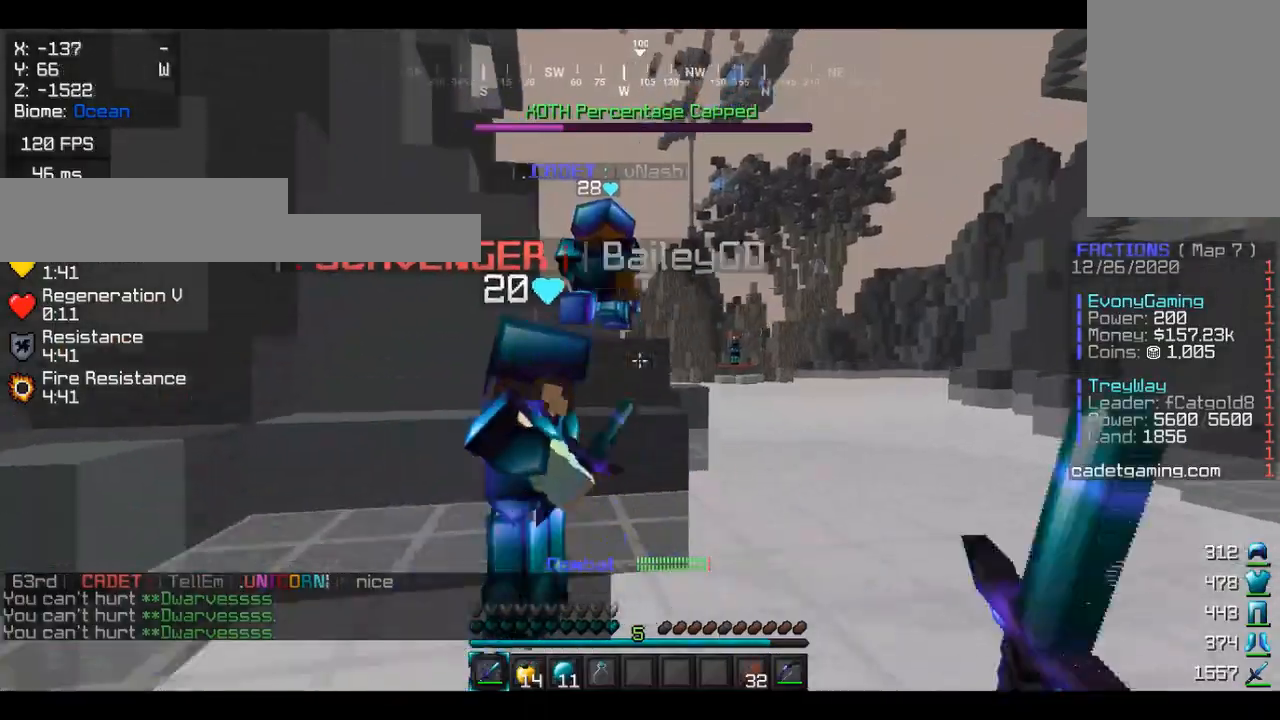
{"keys": ["d", "w"], "mouse": [], "events": [[100, "mouse_left", "up"], [200, "mouse_left", "down"], [300, "mouse_left", "up"]]}
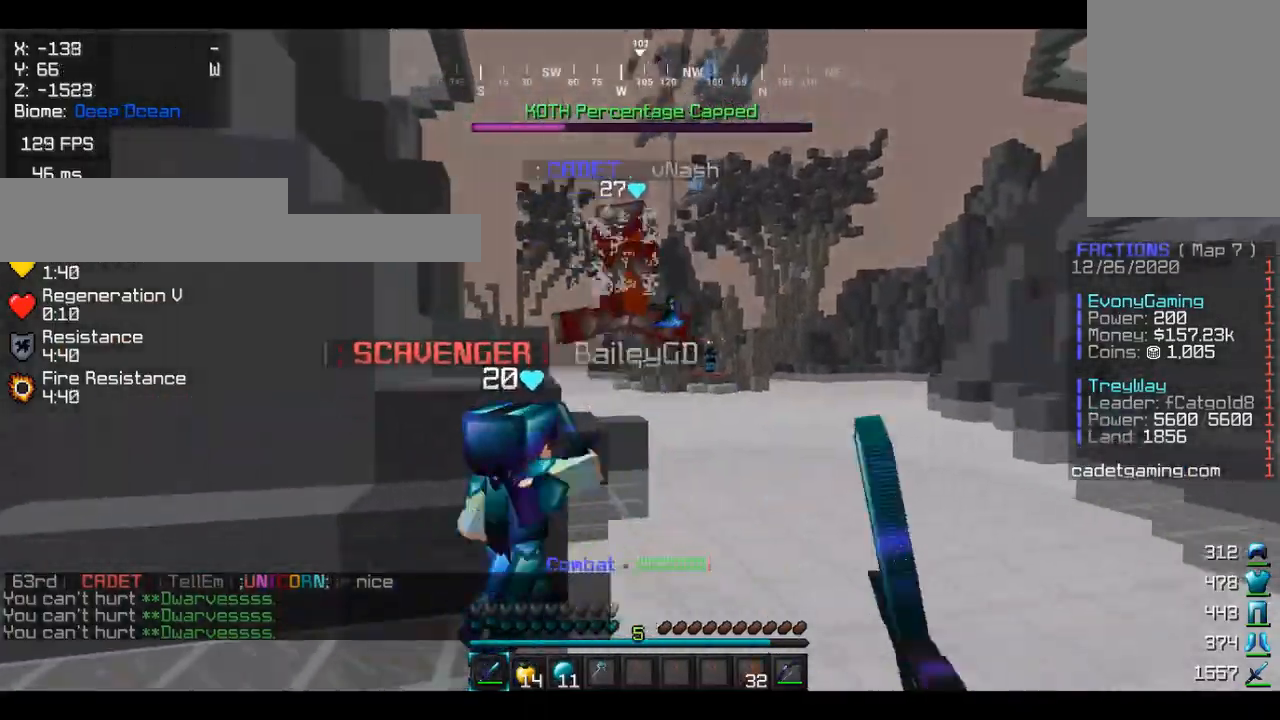
{"keys": ["w"], "mouse": [], "events": [[33, "d", "up"]]}
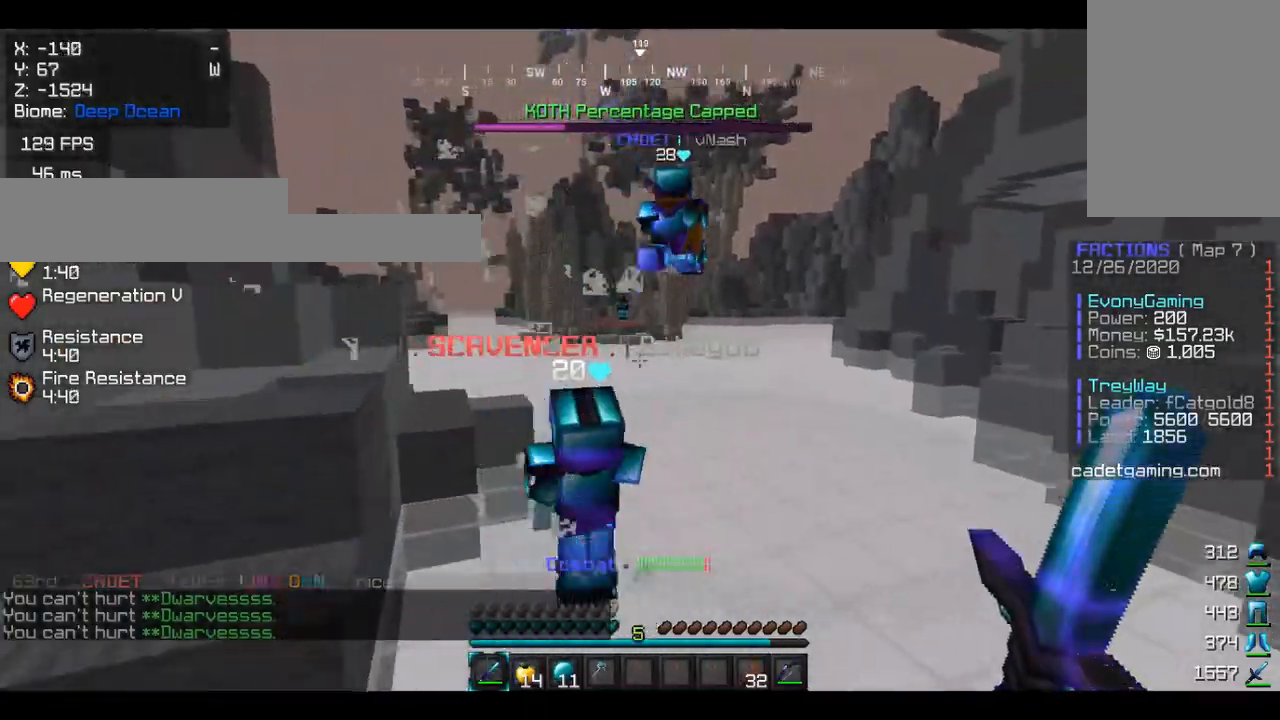
{"keys": ["w"], "mouse": [], "events": []}
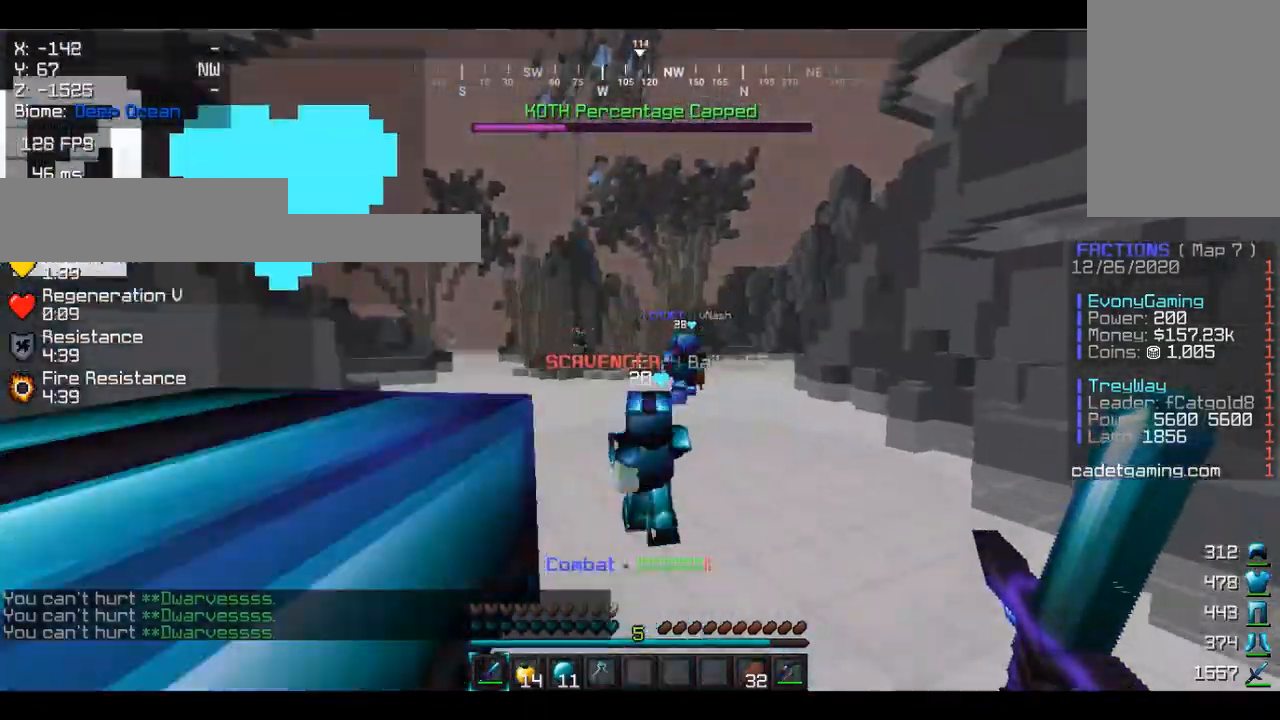
{"keys": ["w"], "mouse": [], "events": []}
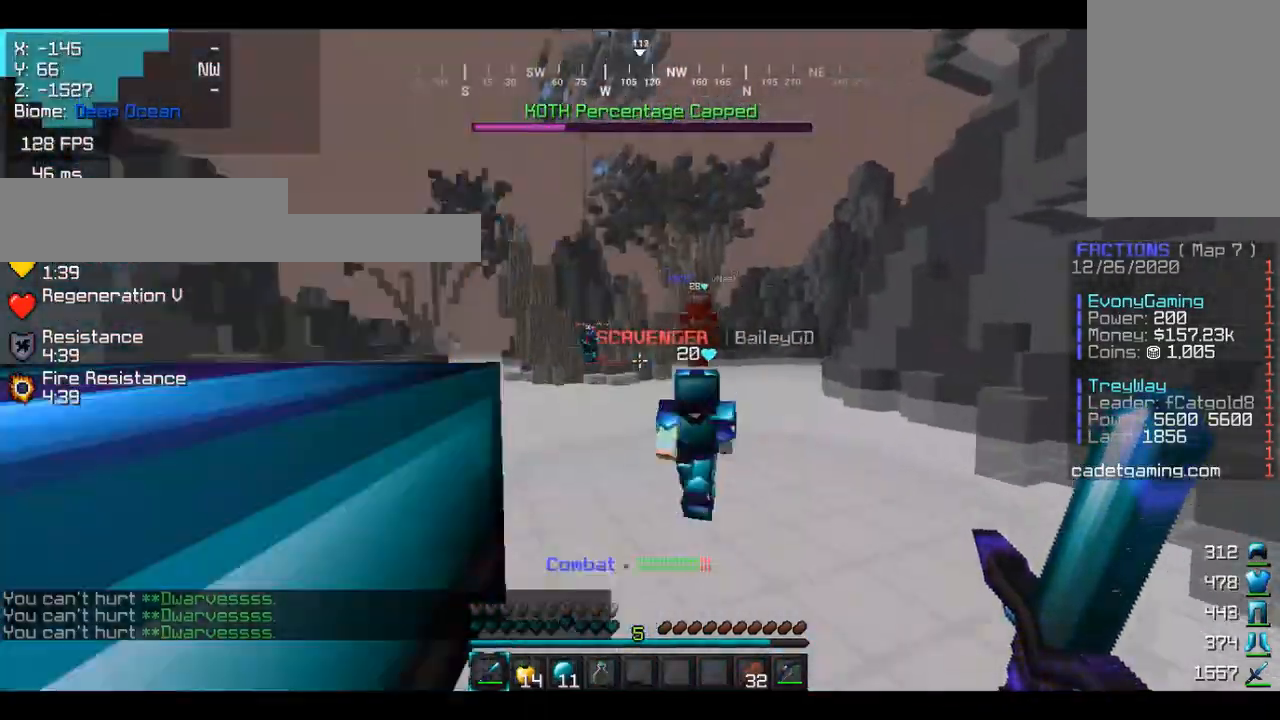
{"keys": ["w"], "mouse": [], "events": []}
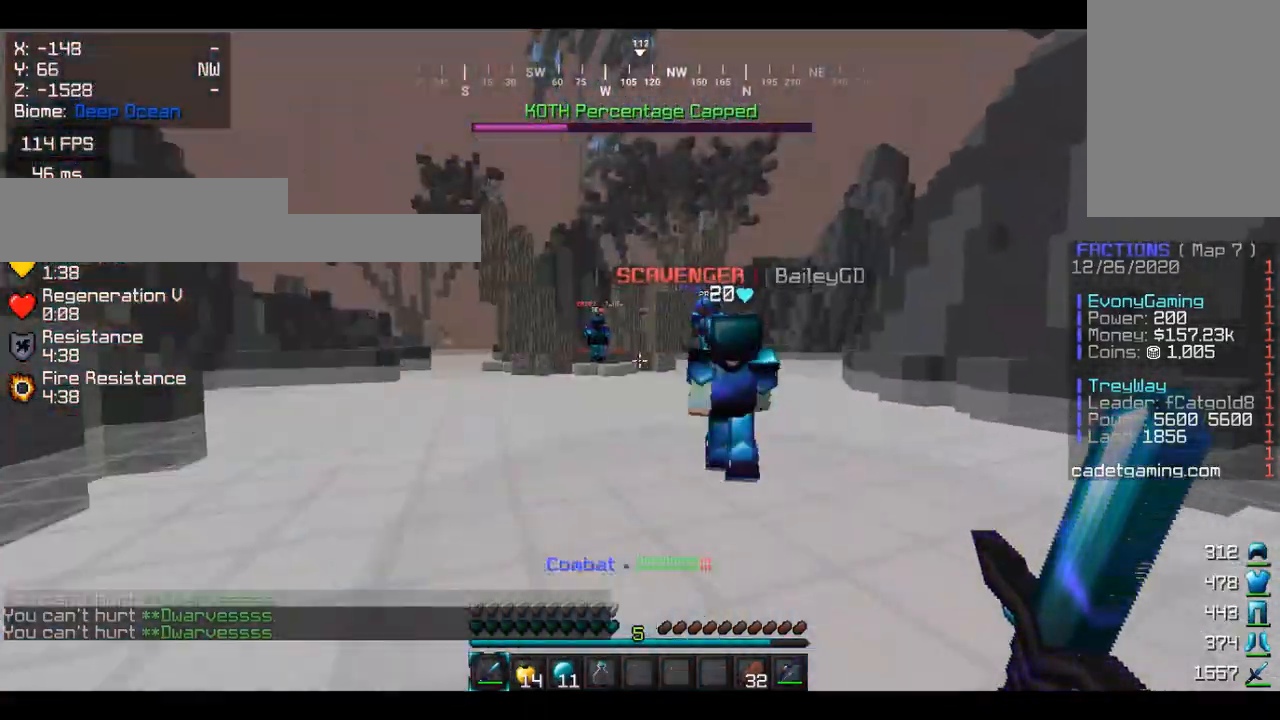
{"keys": ["w"], "mouse": [], "events": []}
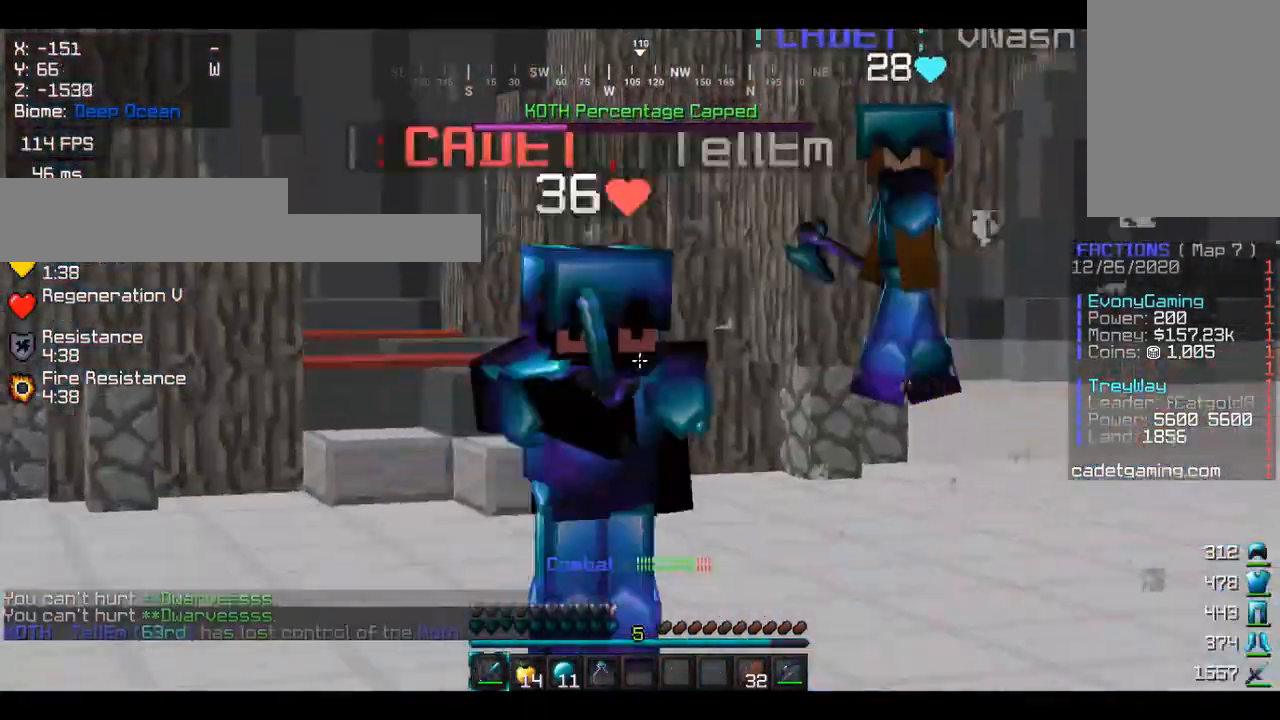
{"keys": ["w"], "mouse": [], "events": []}
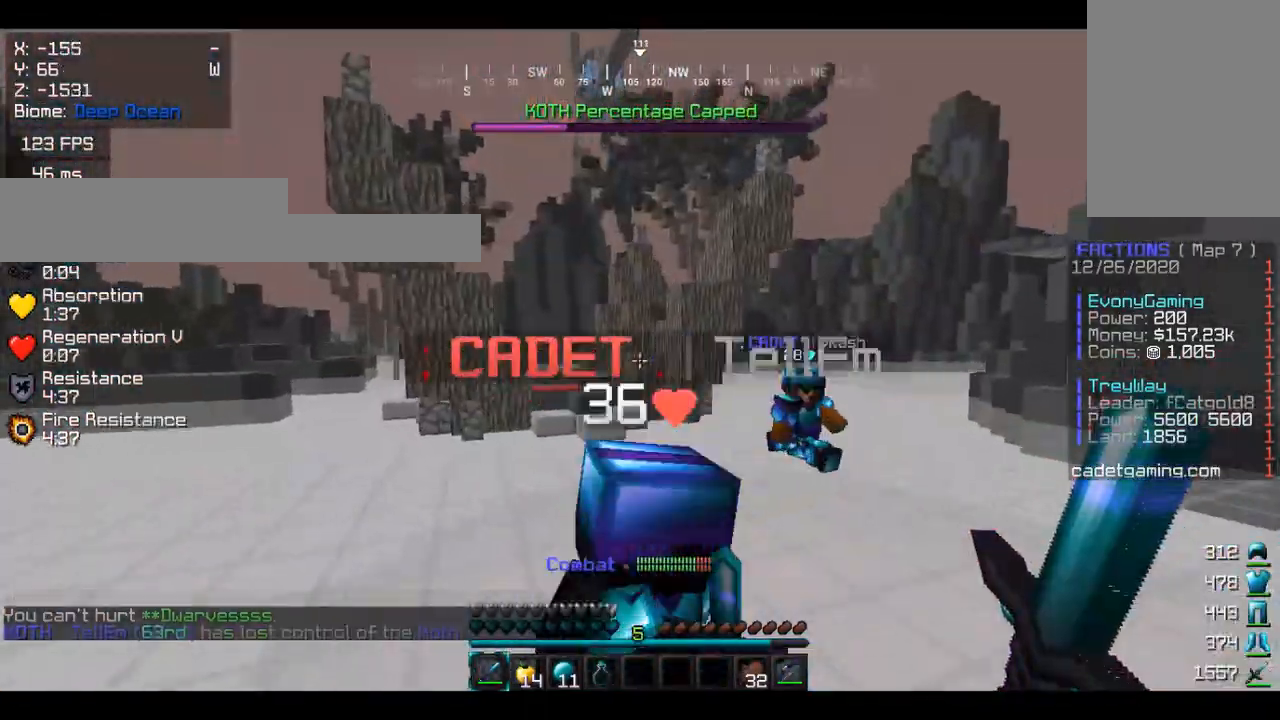
{"keys": ["w"], "mouse": ["left"], "events": [[100, "mouse_left", "down"], [233, "mouse_left", "up"], [300, "mouse_left", "down"], [433, "mouse_left", "up"], [500, "mouse_left", "down"]]}
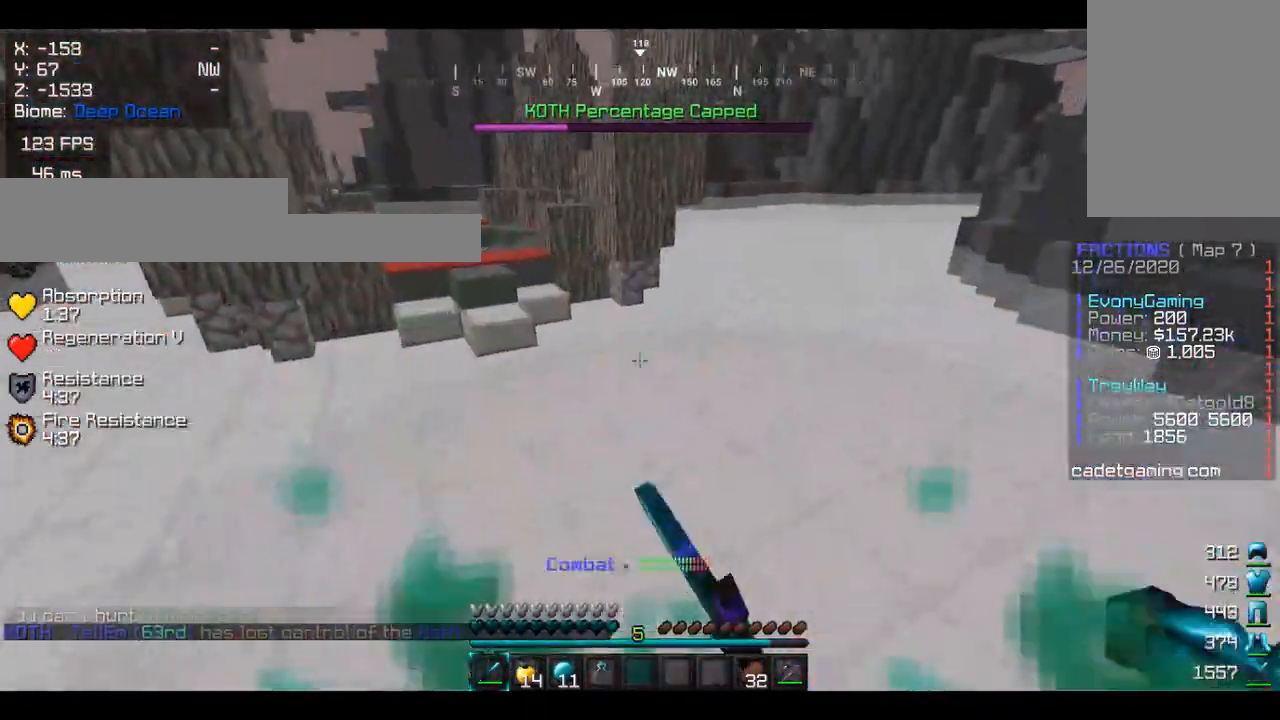
{"keys": ["w"], "mouse": [], "events": [[167, "mouse_left", "up"]]}